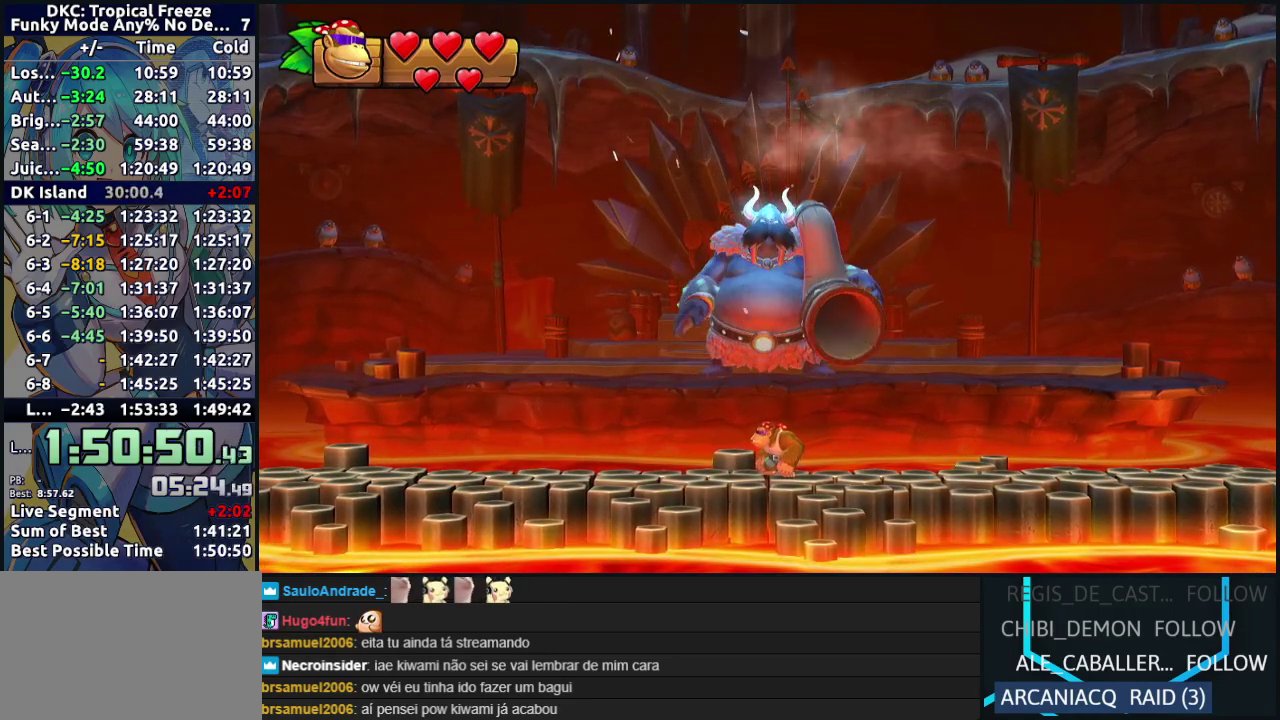
Gameplay with a controller (Nintendo layout); each line is a JSON object with the inputs held at the frame after it. "events" lists button and stick changes between this image and that frame as [ms after this image, input, new state], when the widget could be followed in between. Not read: L3 R3.
{"buttons": ["DPAD_RIGHT"], "events": [[250, "DPAD_RIGHT", "down"]]}
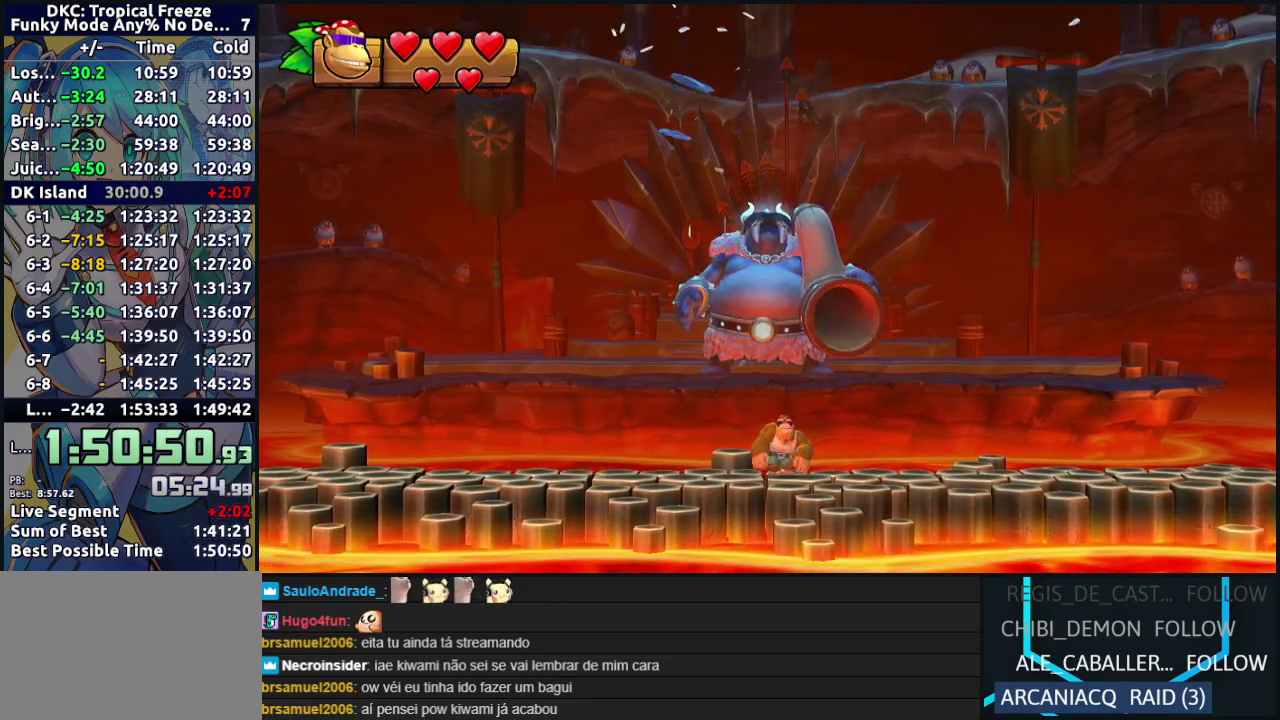
{"buttons": ["DPAD_LEFT"], "events": [[283, "DPAD_RIGHT", "up"], [417, "DPAD_LEFT", "down"]]}
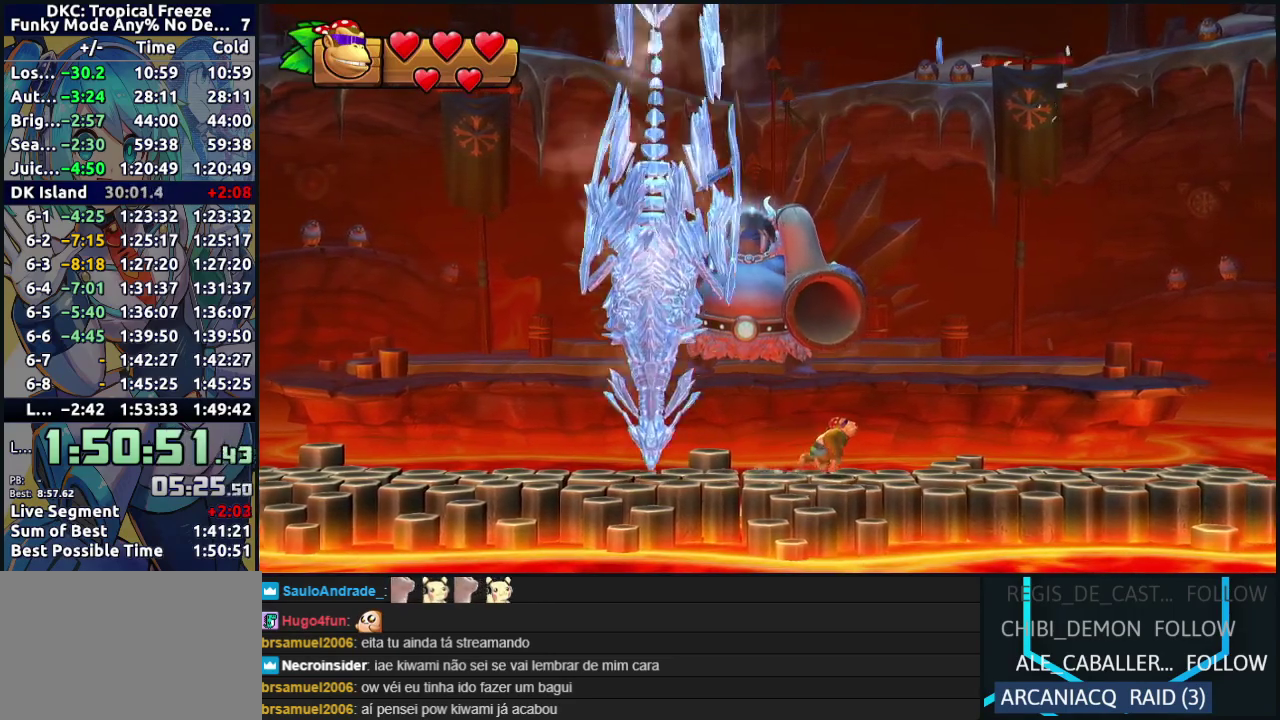
{"buttons": ["DPAD_LEFT"], "events": []}
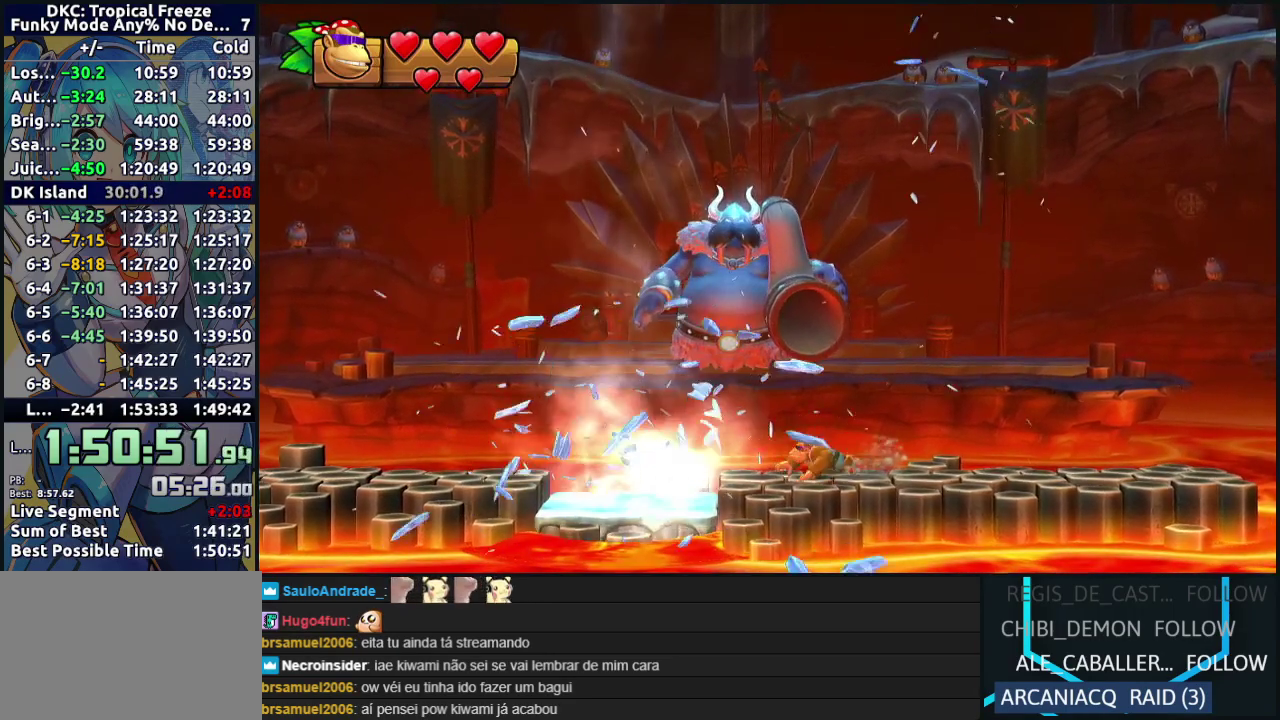
{"buttons": [], "events": [[367, "DPAD_LEFT", "up"]]}
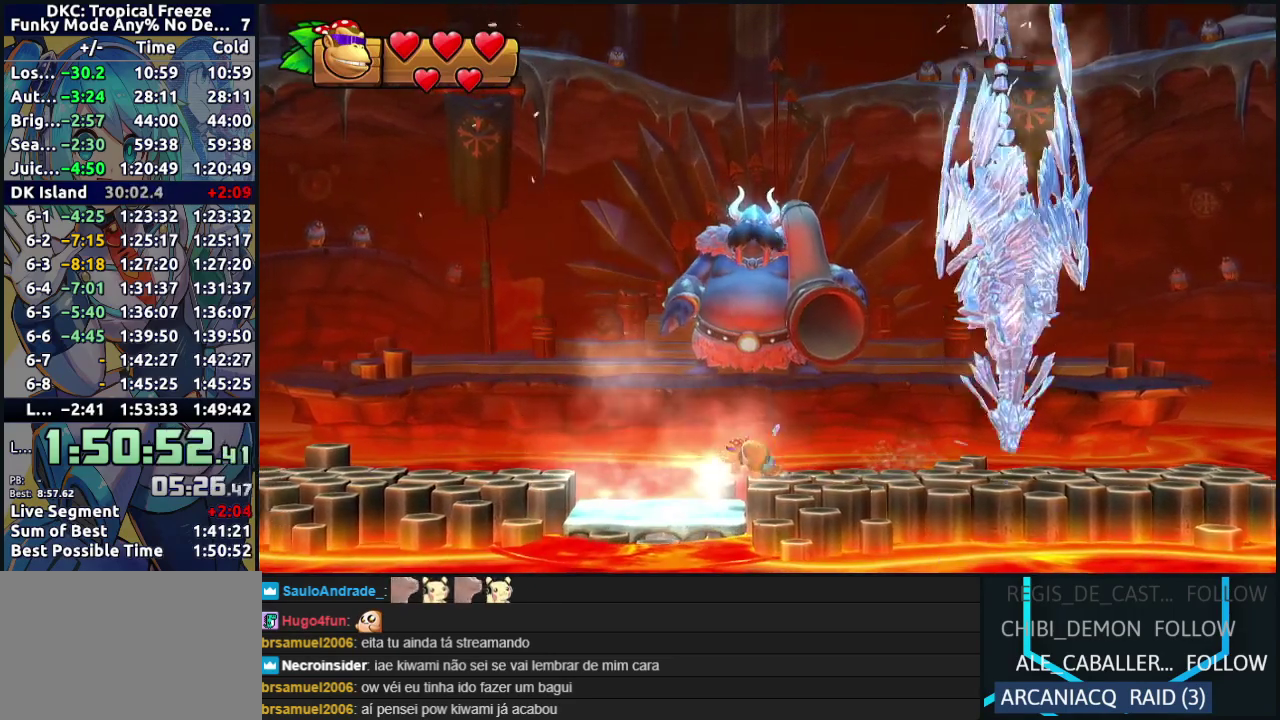
{"buttons": [], "events": [[50, "DPAD_RIGHT", "down"], [167, "DPAD_RIGHT", "up"]]}
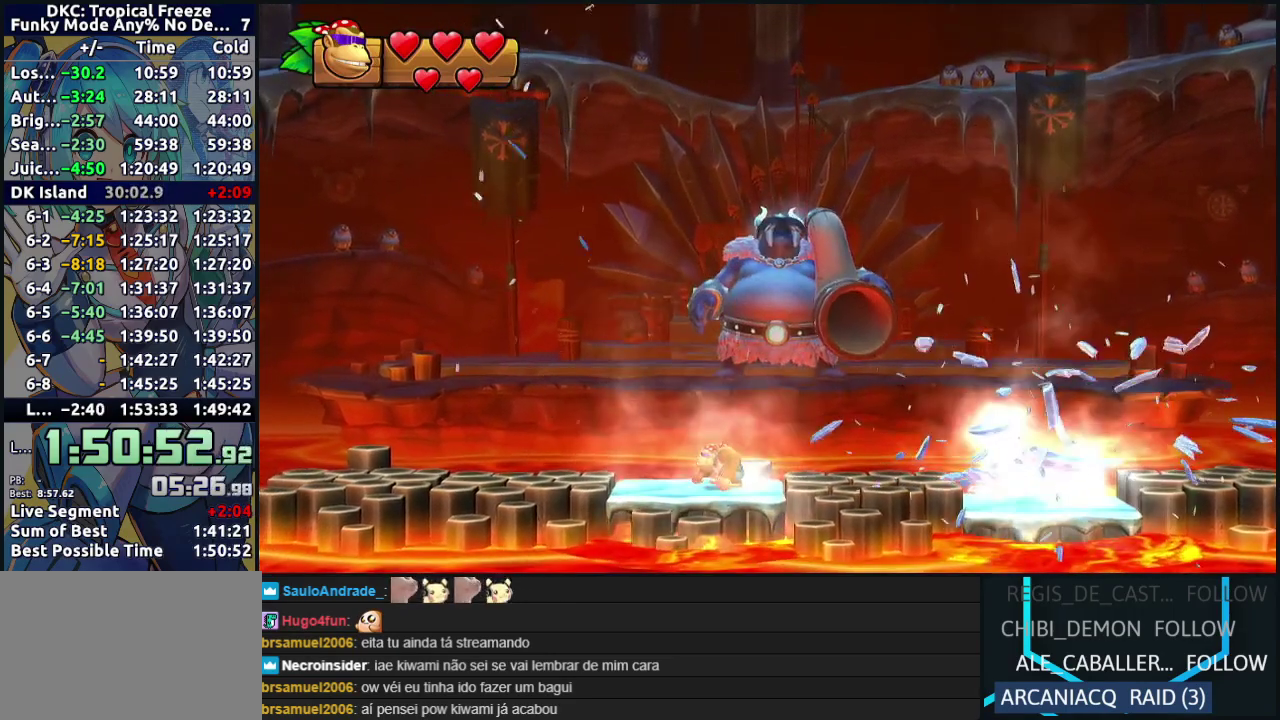
{"buttons": [], "events": []}
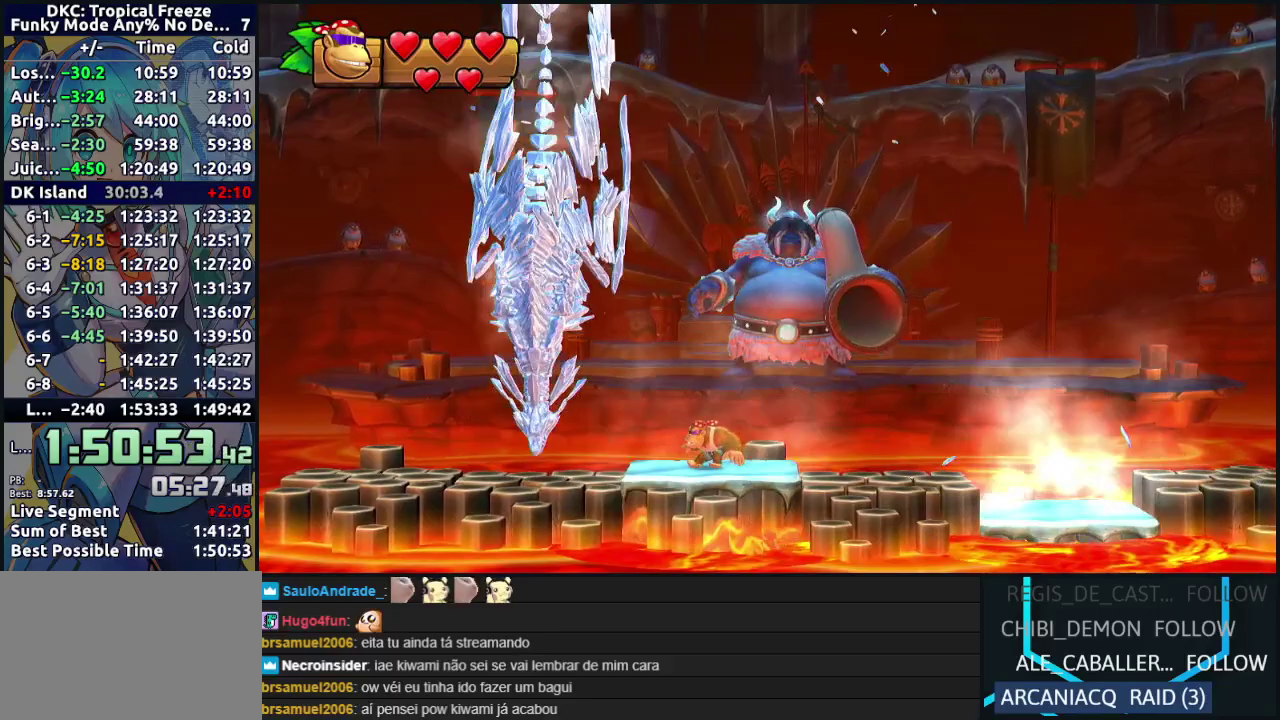
{"buttons": [], "events": [[33, "DPAD_LEFT", "down"], [300, "B", "down"], [433, "B", "up"], [483, "DPAD_LEFT", "up"]]}
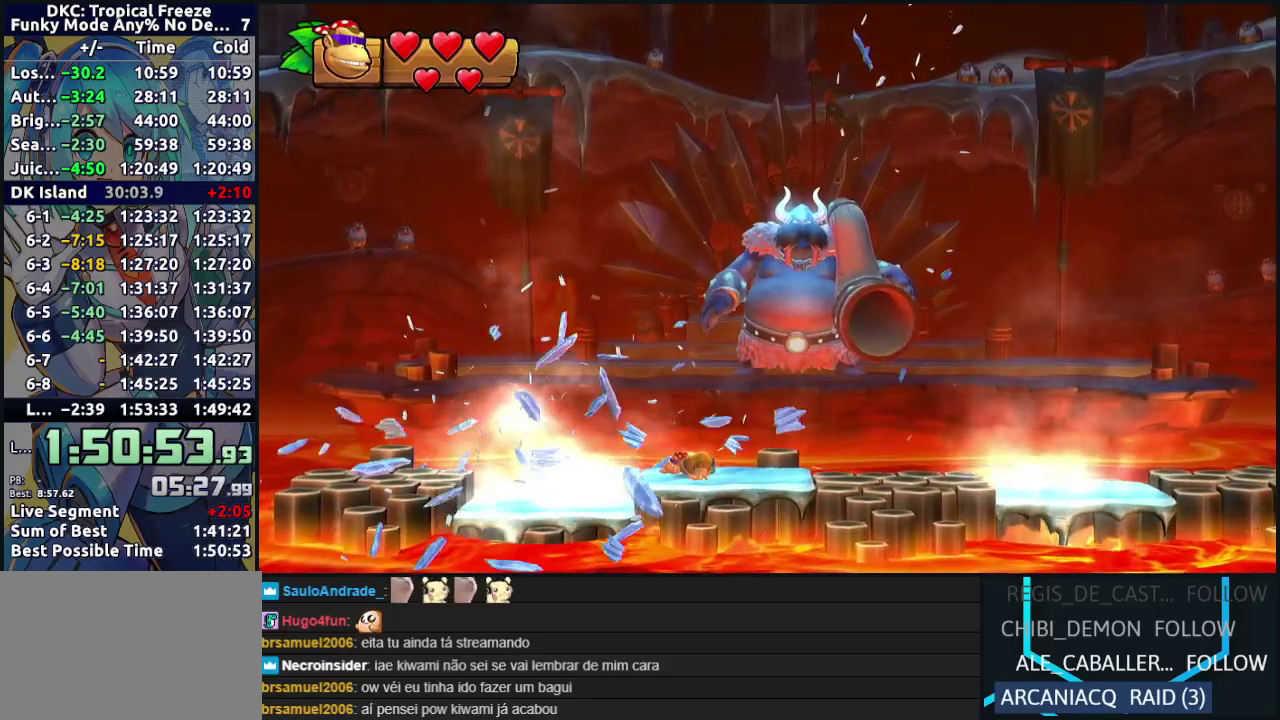
{"buttons": ["DPAD_RIGHT"], "events": [[450, "DPAD_RIGHT", "down"]]}
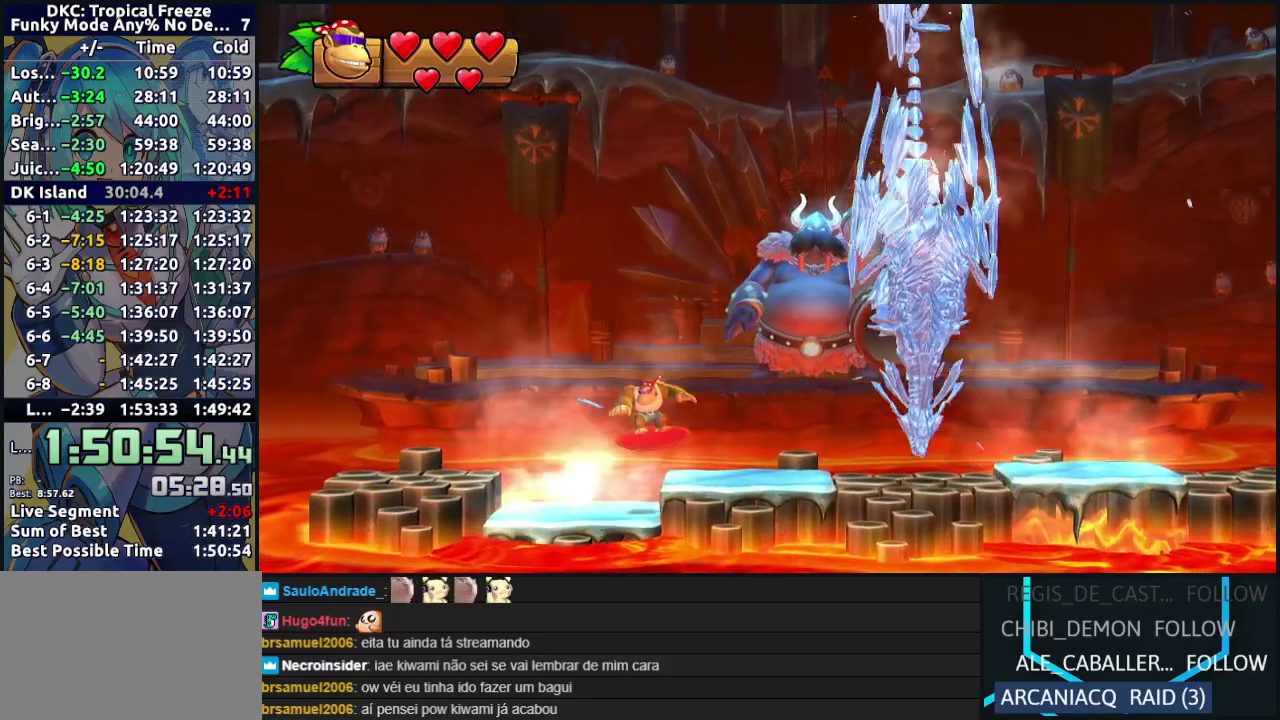
{"buttons": [], "events": [[50, "DPAD_RIGHT", "up"]]}
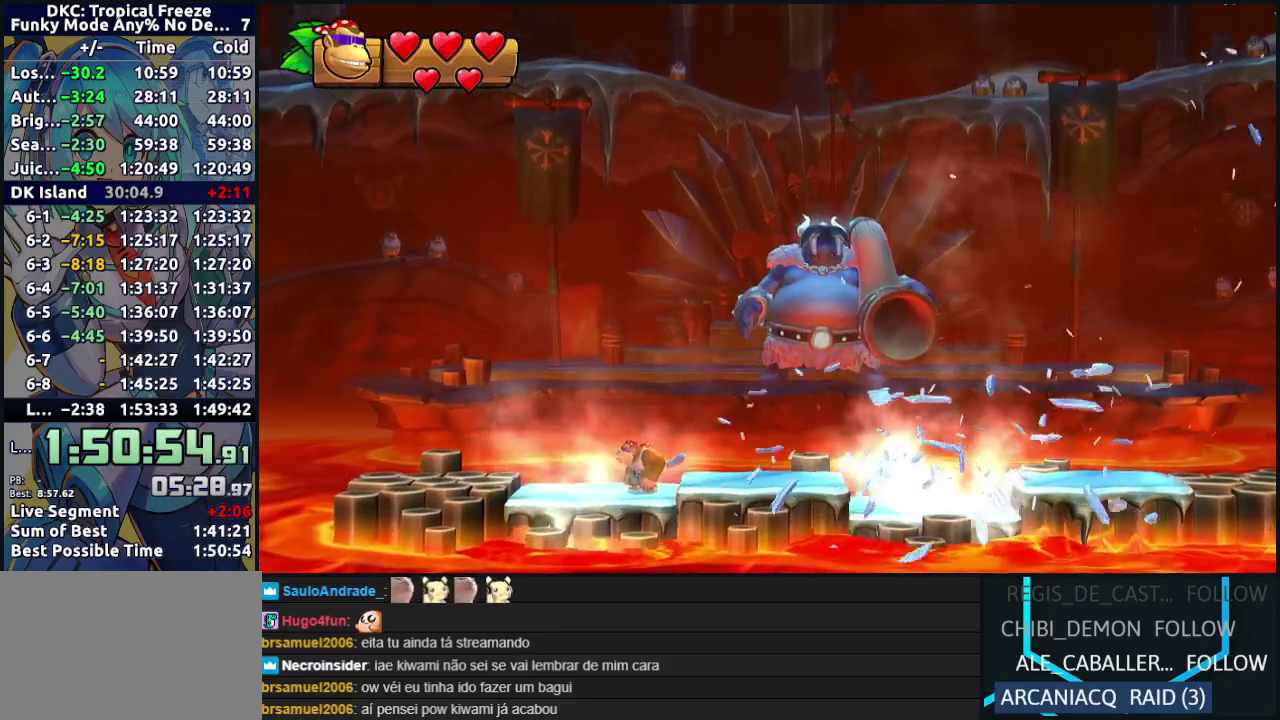
{"buttons": [], "events": []}
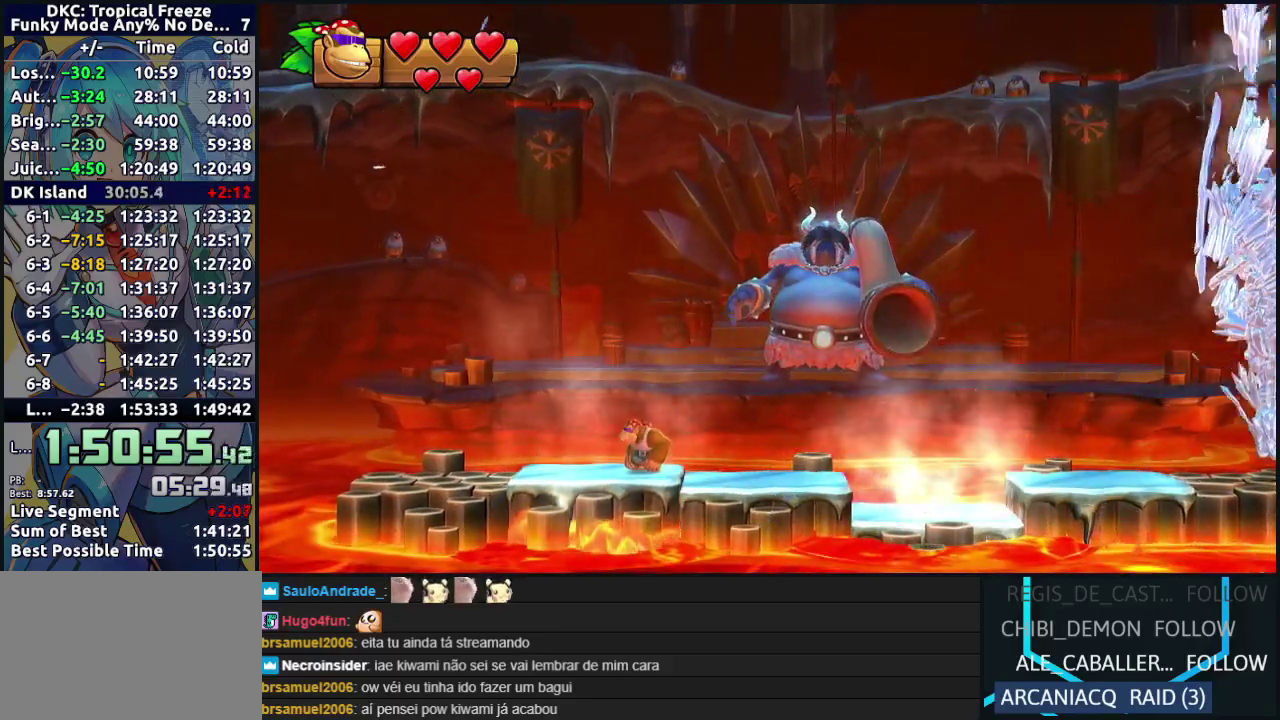
{"buttons": [], "events": []}
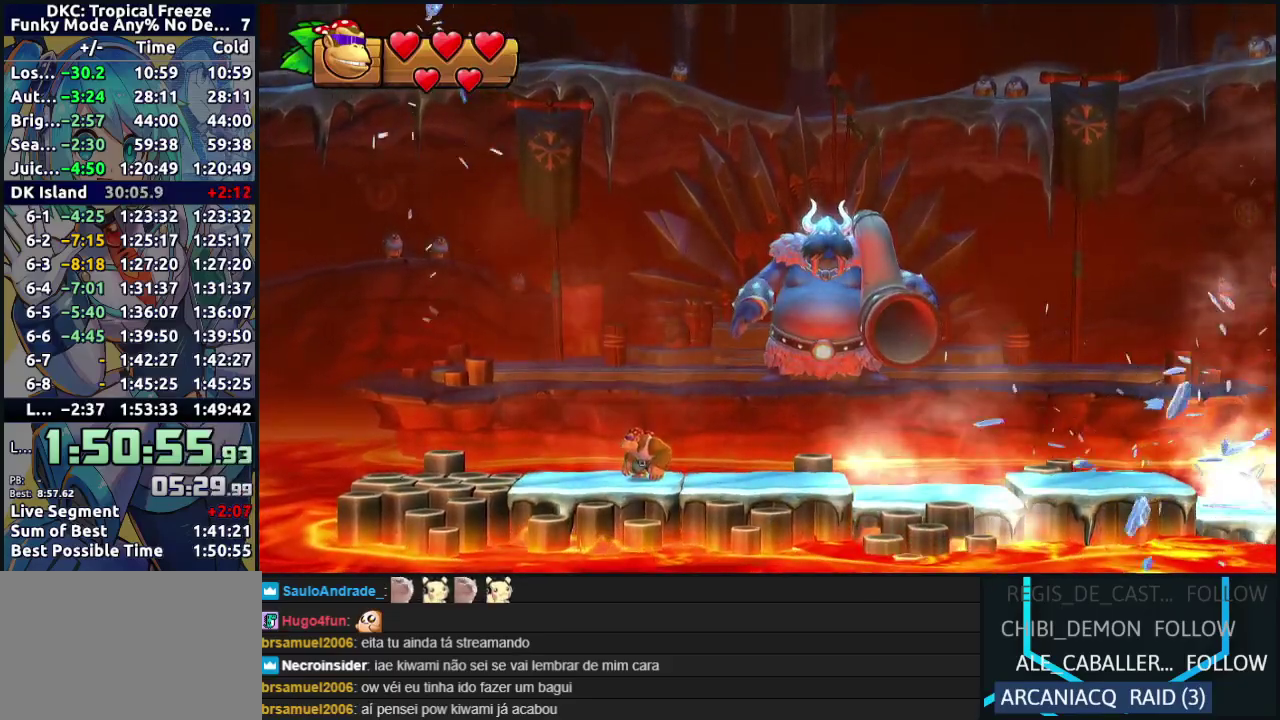
{"buttons": [], "events": []}
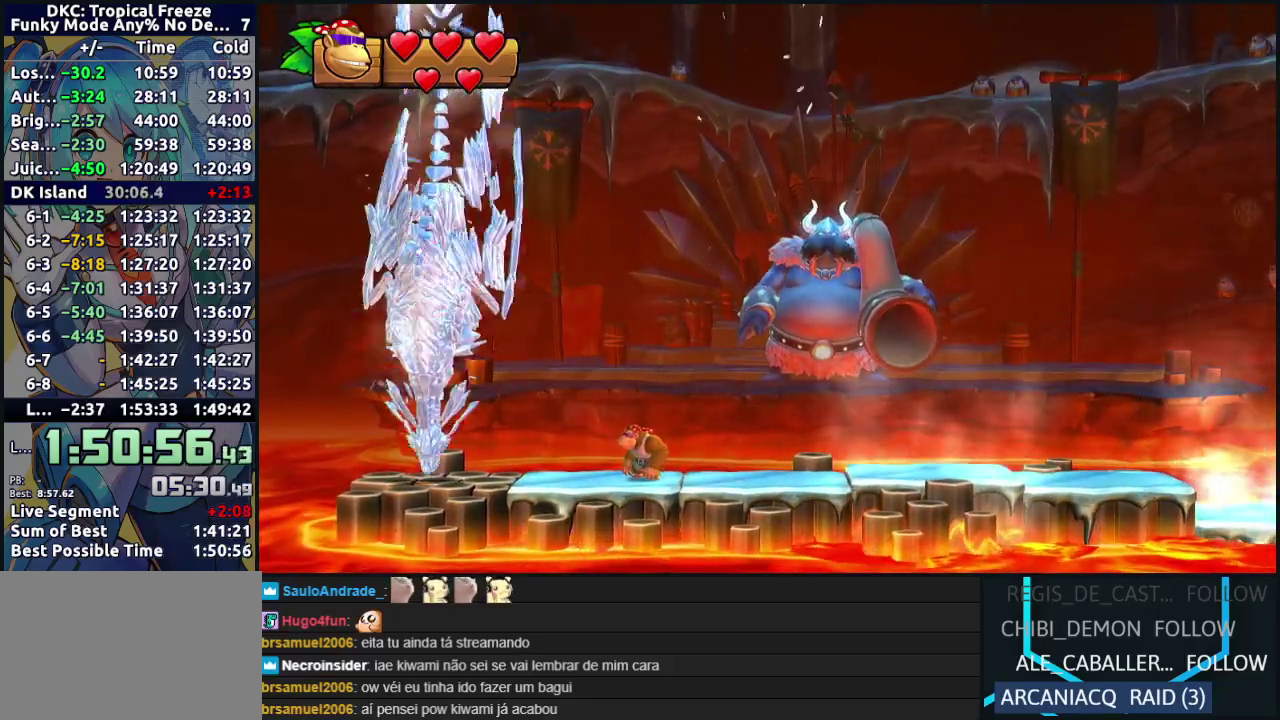
{"buttons": [], "events": [[133, "DPAD_LEFT", "down"], [200, "B", "down"], [300, "B", "up"], [433, "DPAD_LEFT", "up"]]}
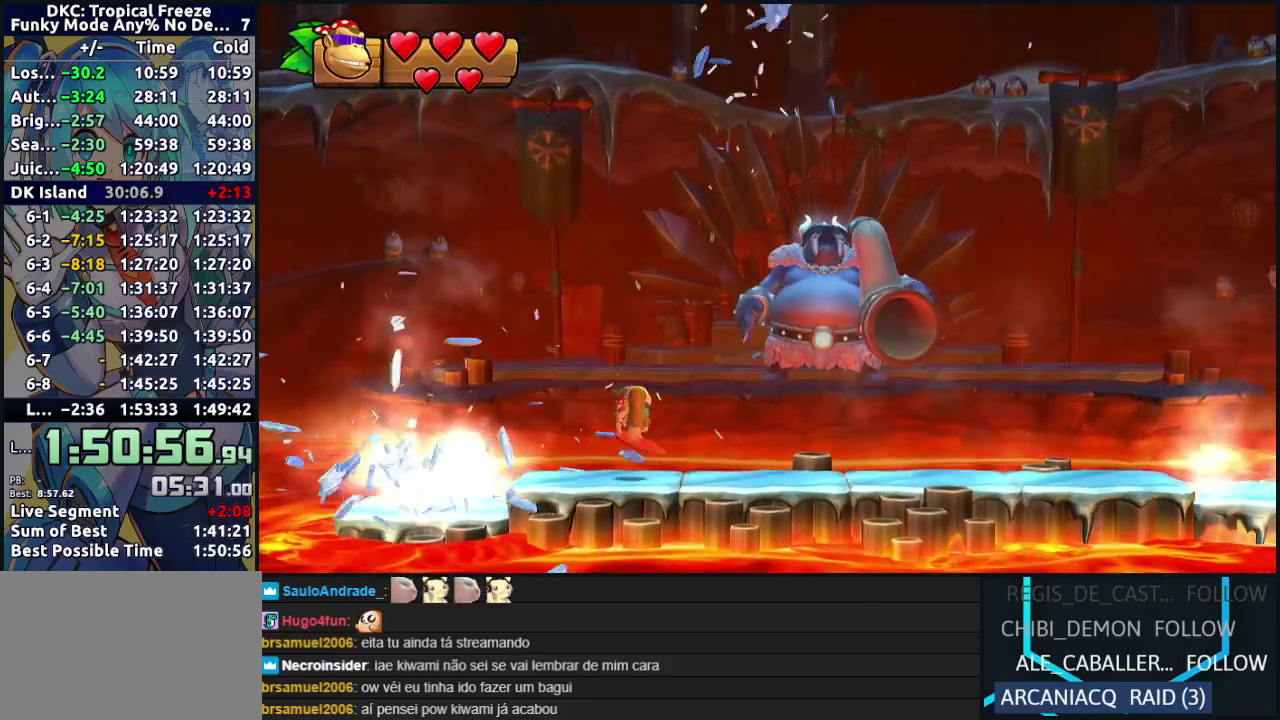
{"buttons": ["DPAD_RIGHT"], "events": [[150, "DPAD_RIGHT", "down"], [200, "B", "down"], [200, "DPAD_RIGHT", "up"], [317, "B", "up"], [400, "DPAD_RIGHT", "down"]]}
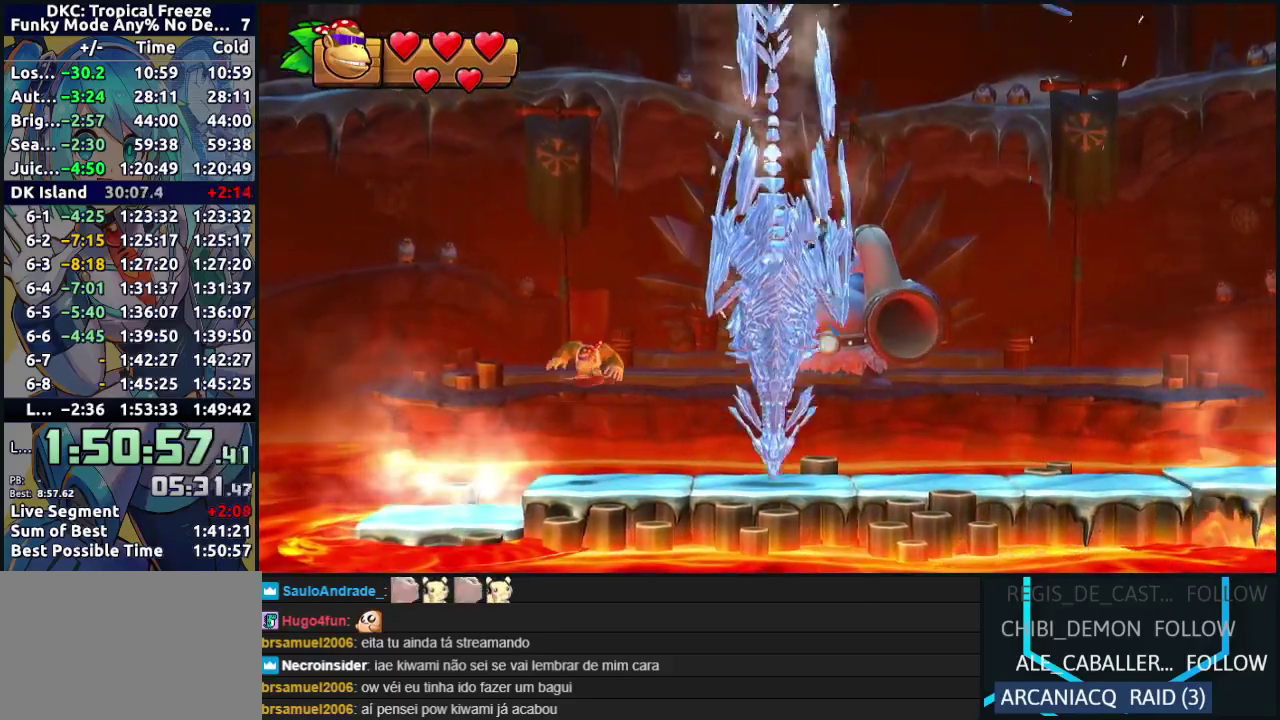
{"buttons": ["B", "DPAD_RIGHT"], "events": [[33, "DPAD_RIGHT", "up"], [200, "DPAD_RIGHT", "down"], [483, "B", "down"]]}
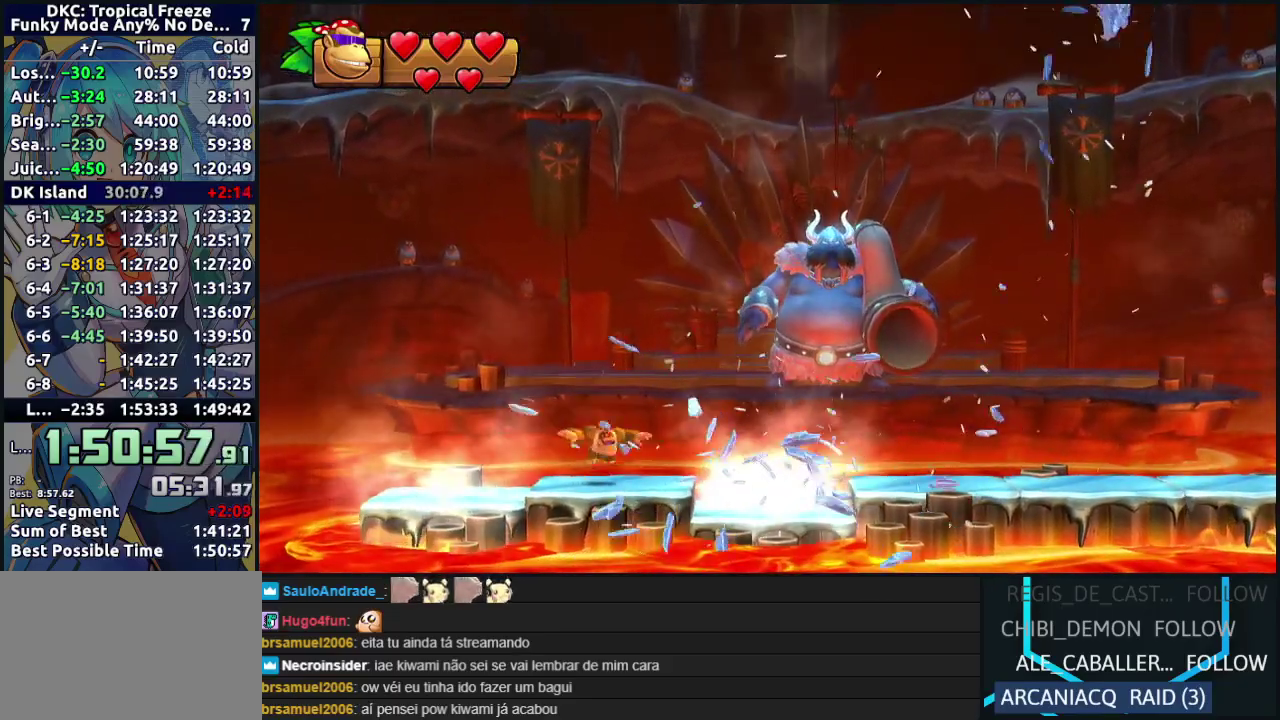
{"buttons": [], "events": [[83, "B", "up"], [317, "DPAD_RIGHT", "up"]]}
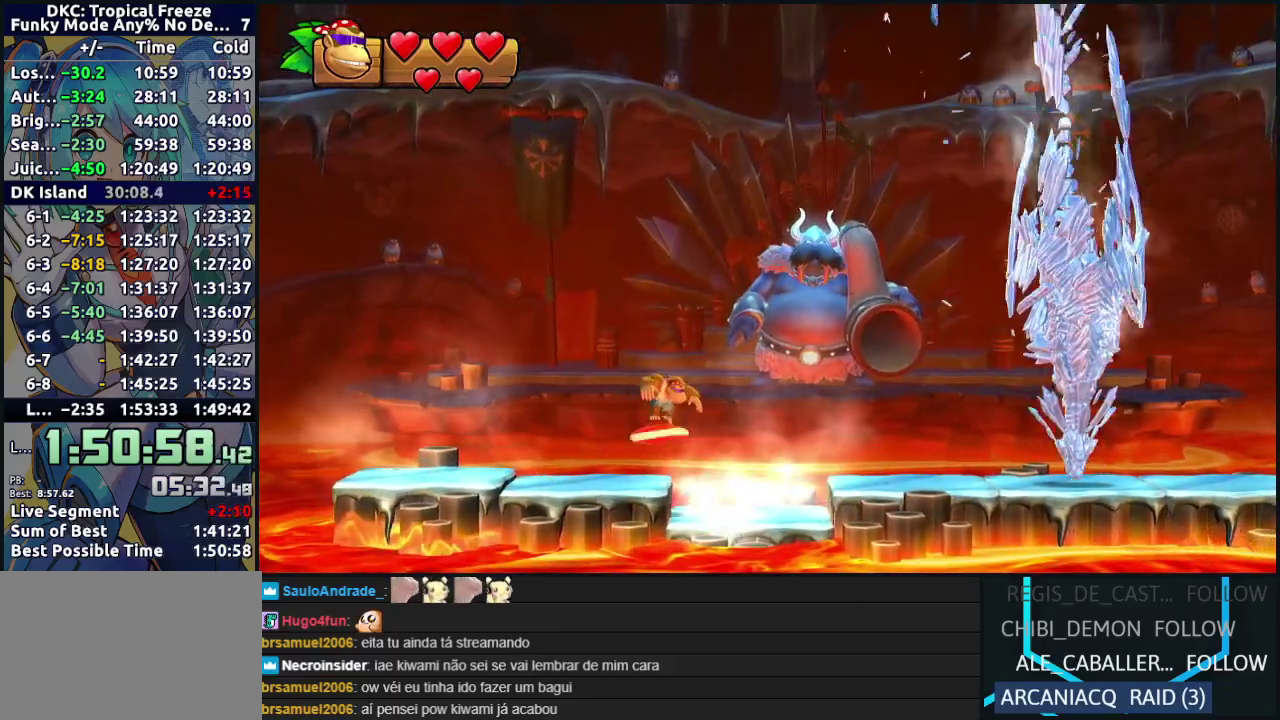
{"buttons": ["DPAD_LEFT"], "events": [[267, "DPAD_LEFT", "down"]]}
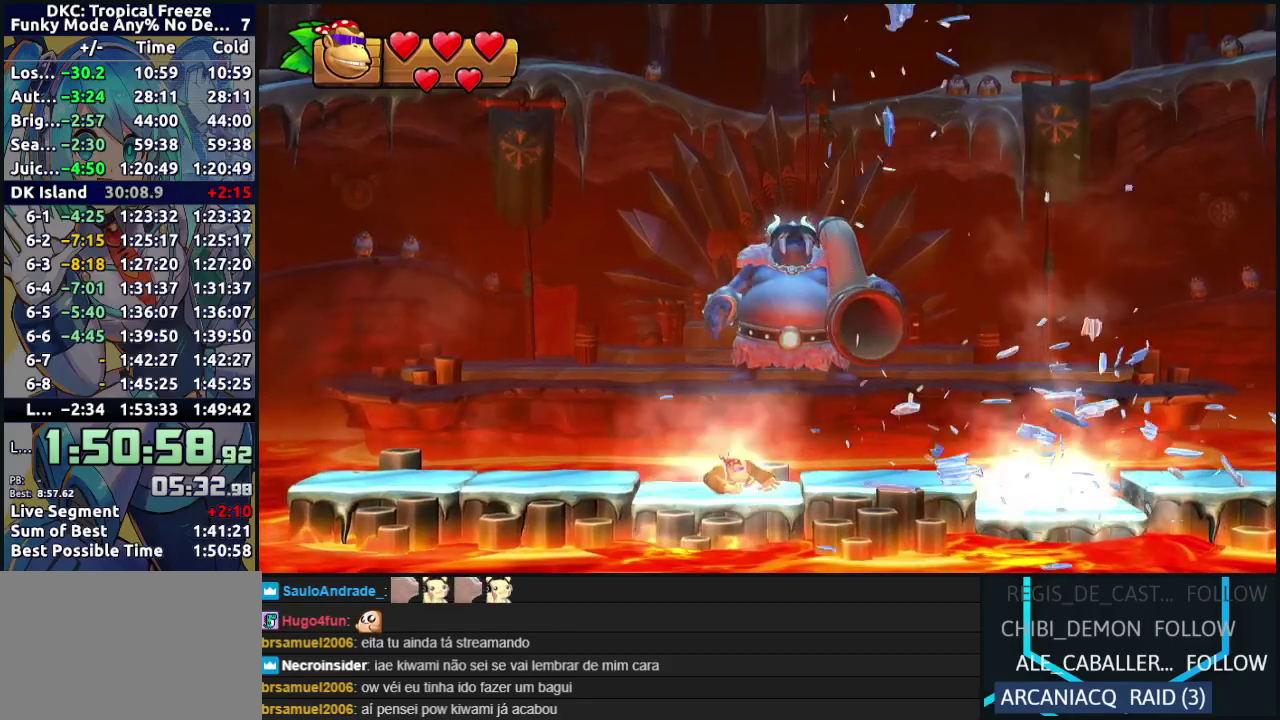
{"buttons": [], "events": [[33, "DPAD_LEFT", "up"], [150, "DPAD_LEFT", "down"], [283, "B", "down"], [367, "B", "up"], [433, "DPAD_LEFT", "up"]]}